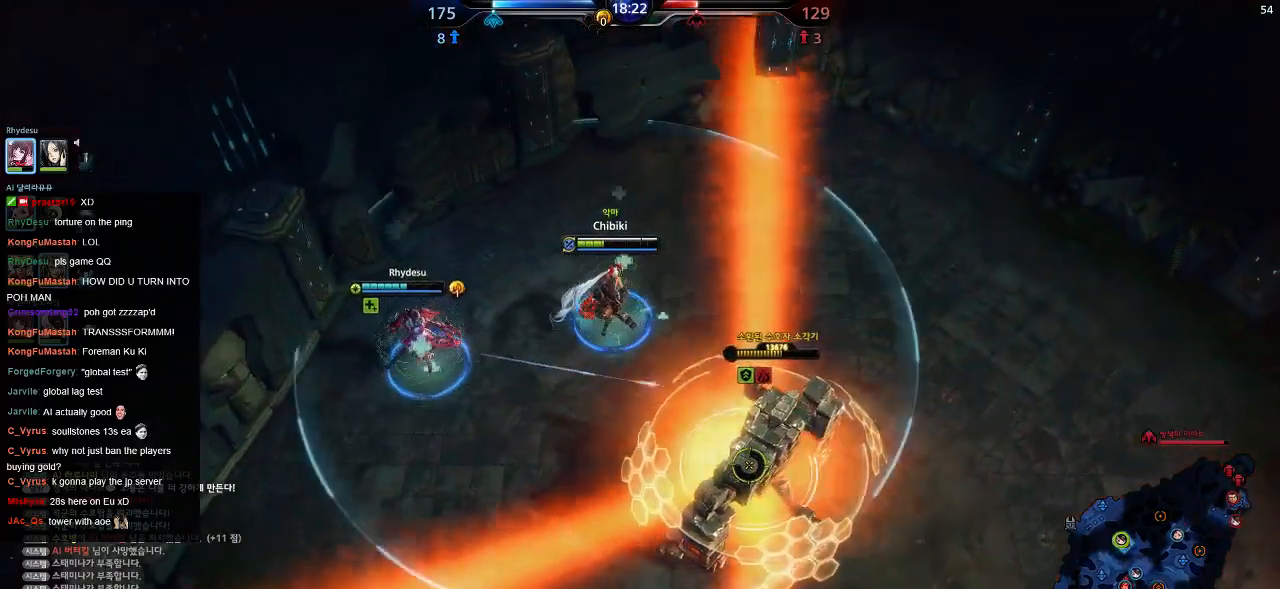
Gameplay with keyboard; each line is a JSON object with the keys held at the frame after it. "events" lists presses ("down") and releases ("up") of ".", "/", "0", "1", "2", "3", "4", "5", "6", "7", "8", "9", "a", "alt_l", "alt_r", "b", "backslash", "backspace", "c", "caps_lock", "comma", "ctrl_l", "ctrl_r", "d", "down", "e", "equals", "escape", "f", "f1", "f10", "f11", "f12", "f2", "f3", "f4", "f5", "f6", "f7", "f8", "f9", "g", "h", "i", "j", "k", "l", "lbracket", "left", "m", "minus", "n", "o", "p", "q", "quote", "r", "rbracket", "return", "right", "s", "semicolon", "shift_l", "shift_r", "space", "super", "t", "tab", "tilde", "u", "up", "v", "w", "x", "y" and "z" between this image and that frame as [ms after this image, input, new state], when the widget could be followed in between. No other keys are recorded. Mouse input is not recorded.
{"keys": ["d", "w"], "events": []}
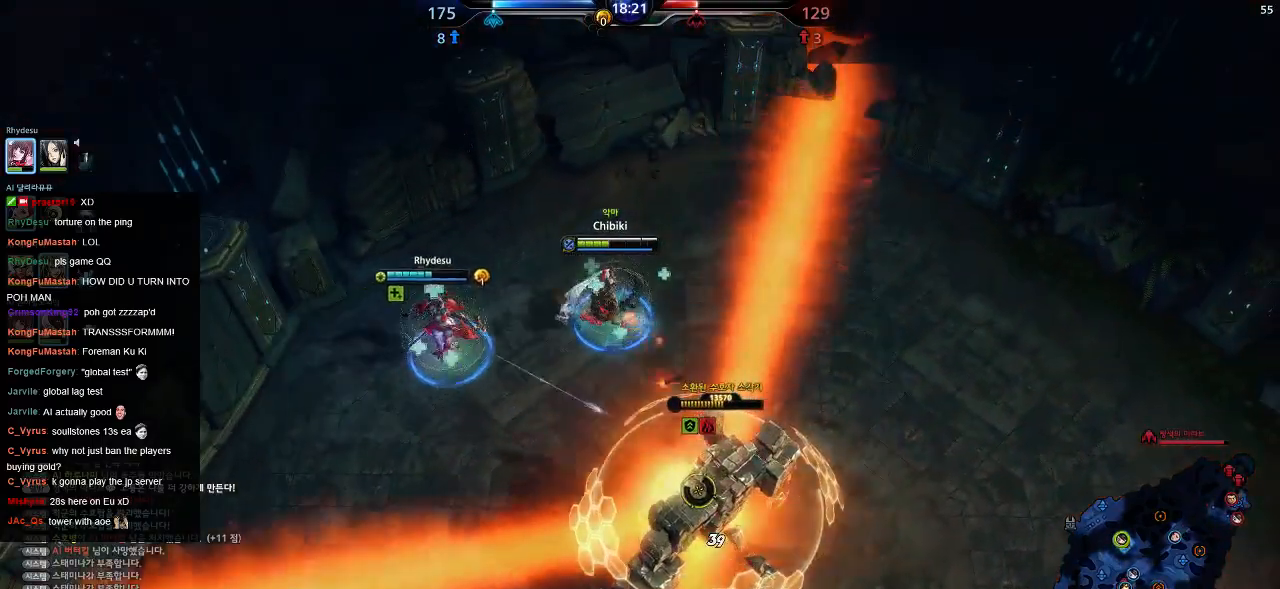
{"keys": ["d", "w"], "events": []}
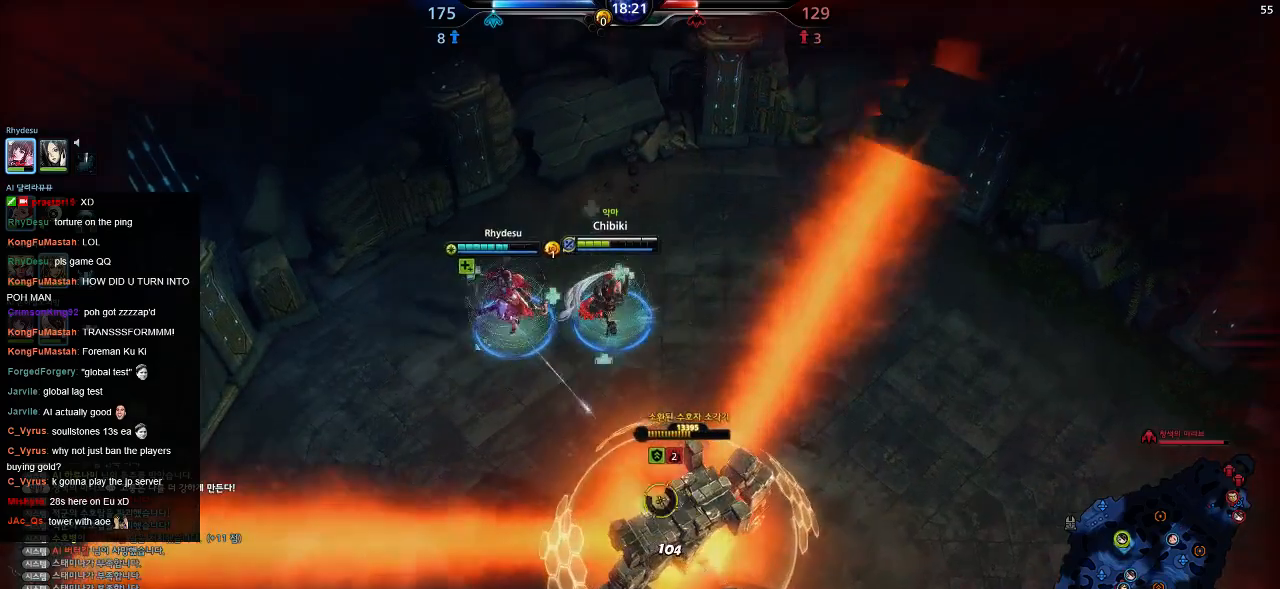
{"keys": ["d"], "events": [[250, "w", "up"]]}
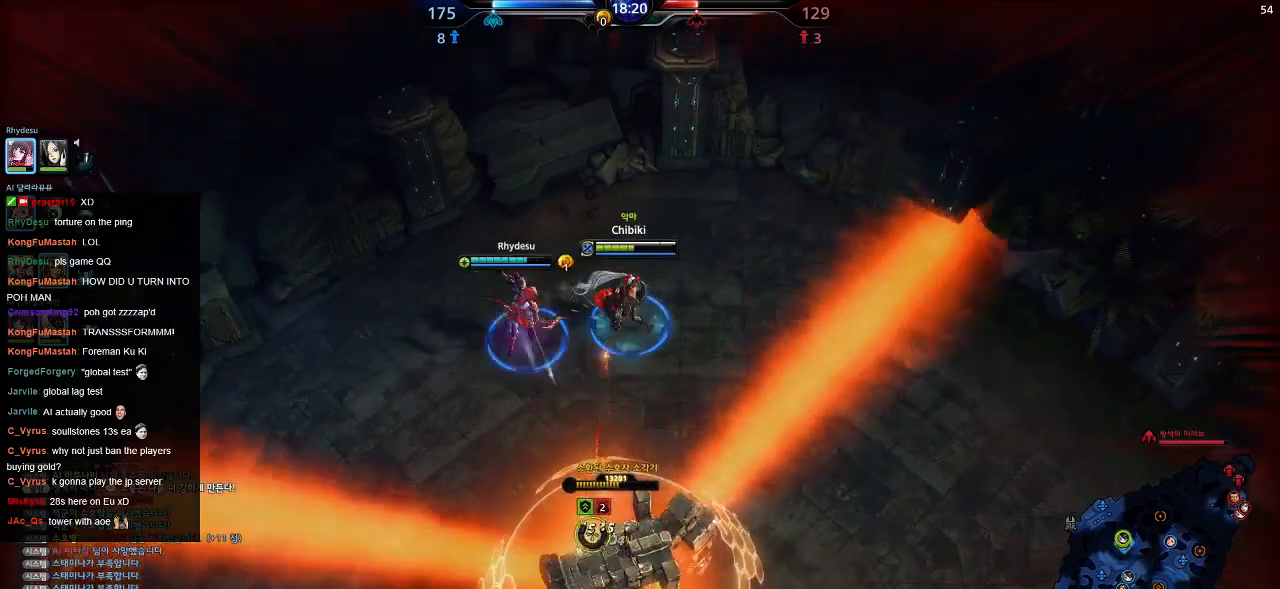
{"keys": ["d"], "events": []}
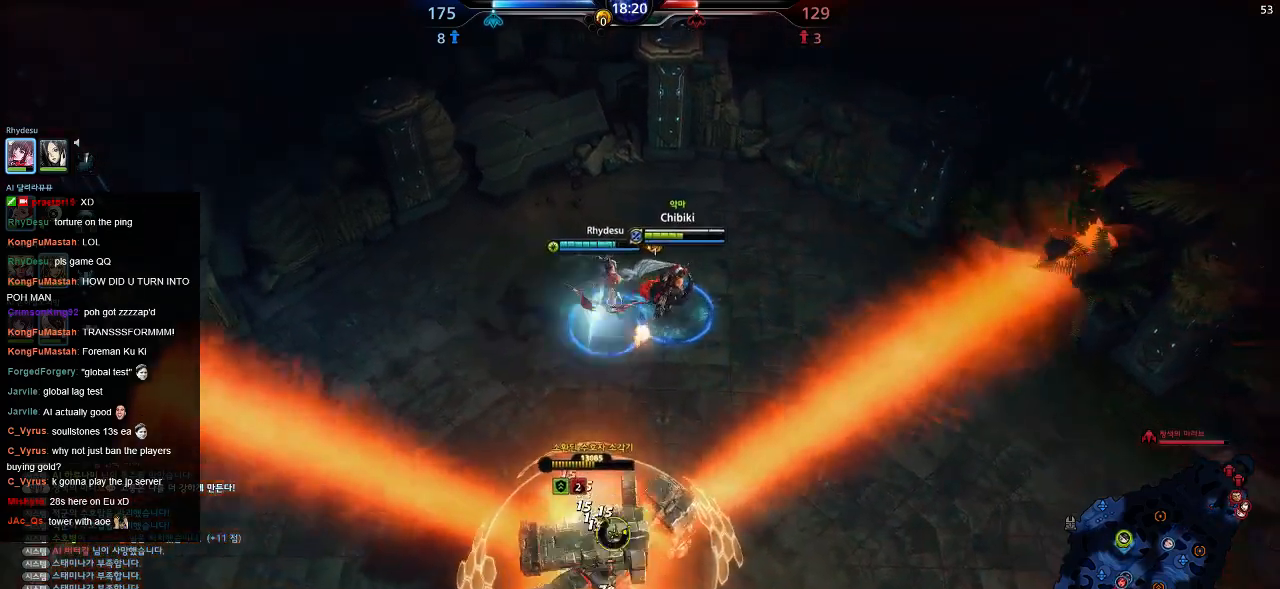
{"keys": ["d", "s"], "events": [[300, "s", "down"]]}
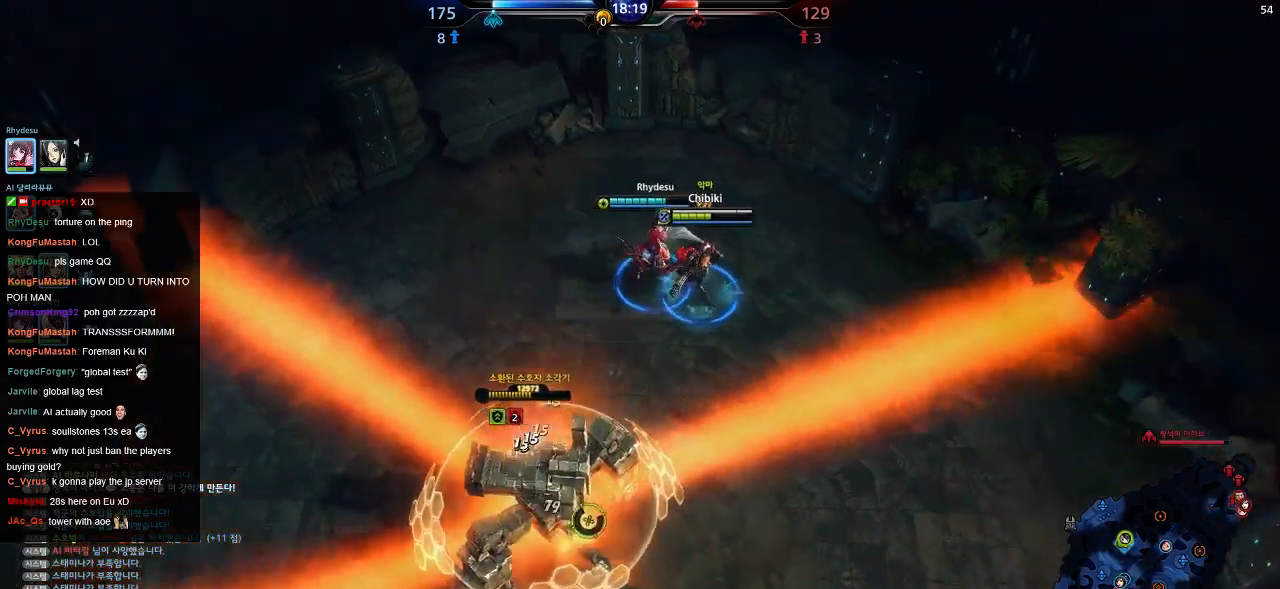
{"keys": ["d", "s"], "events": []}
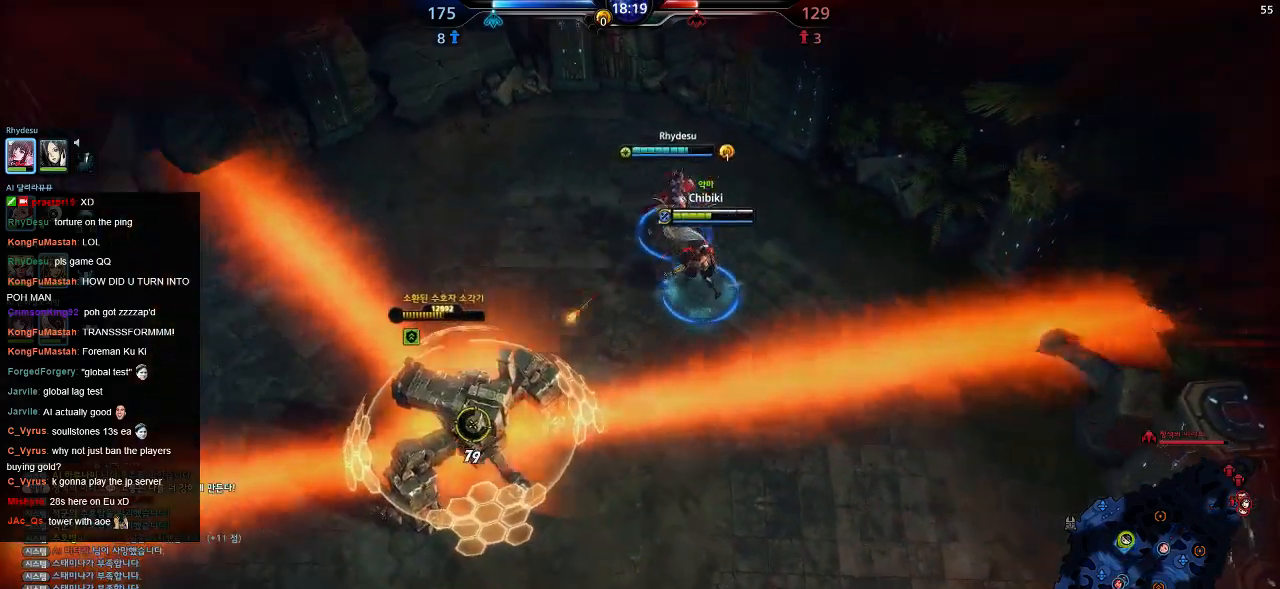
{"keys": ["d", "s"], "events": []}
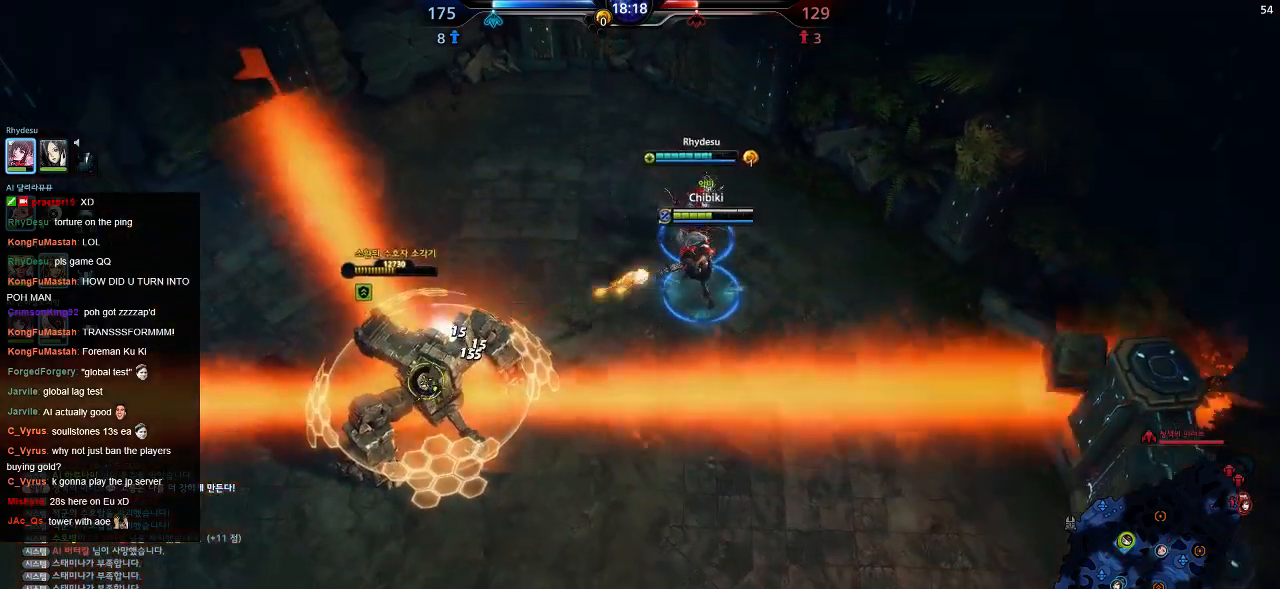
{"keys": ["d", "s"], "events": []}
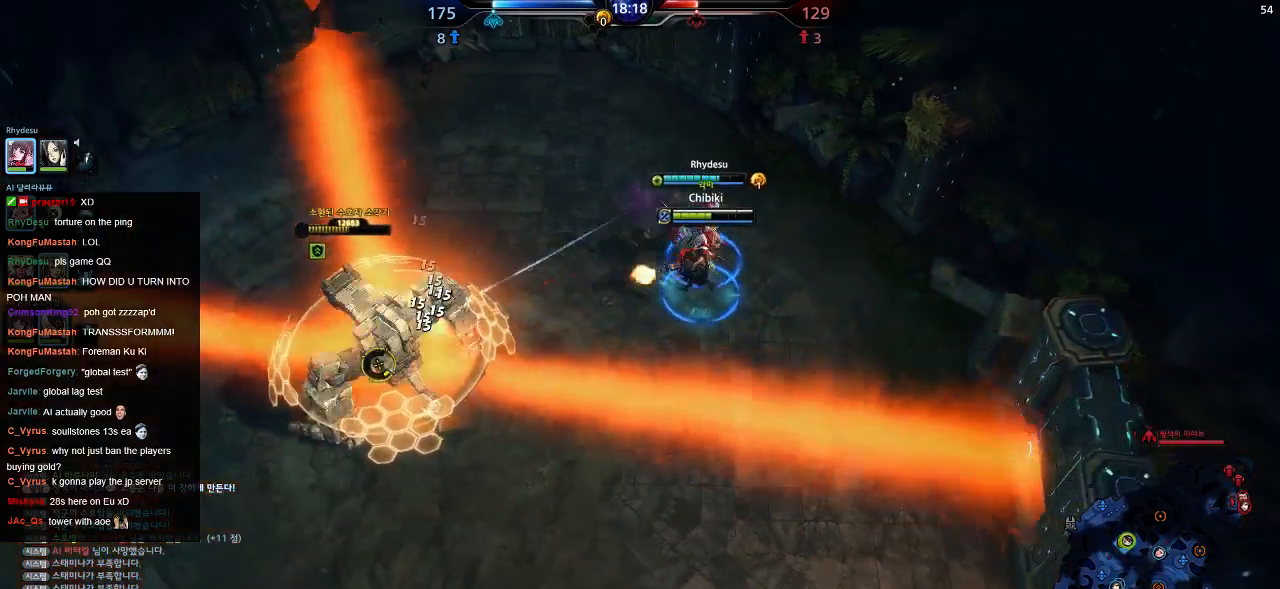
{"keys": ["s"], "events": [[484, "d", "up"]]}
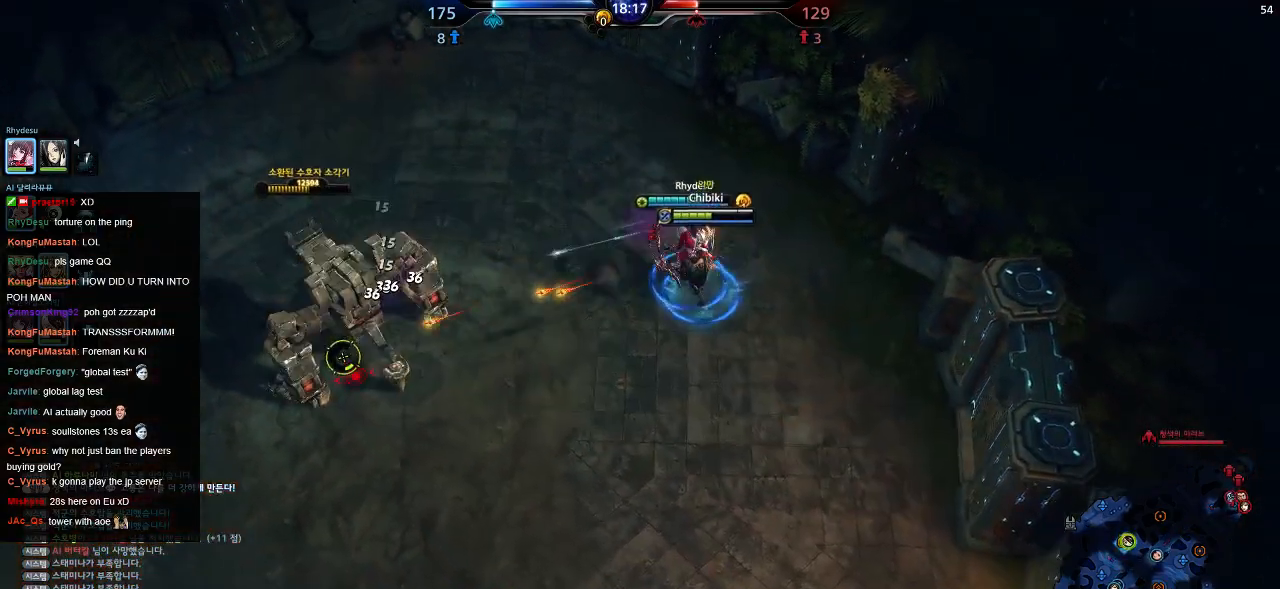
{"keys": ["s"], "events": []}
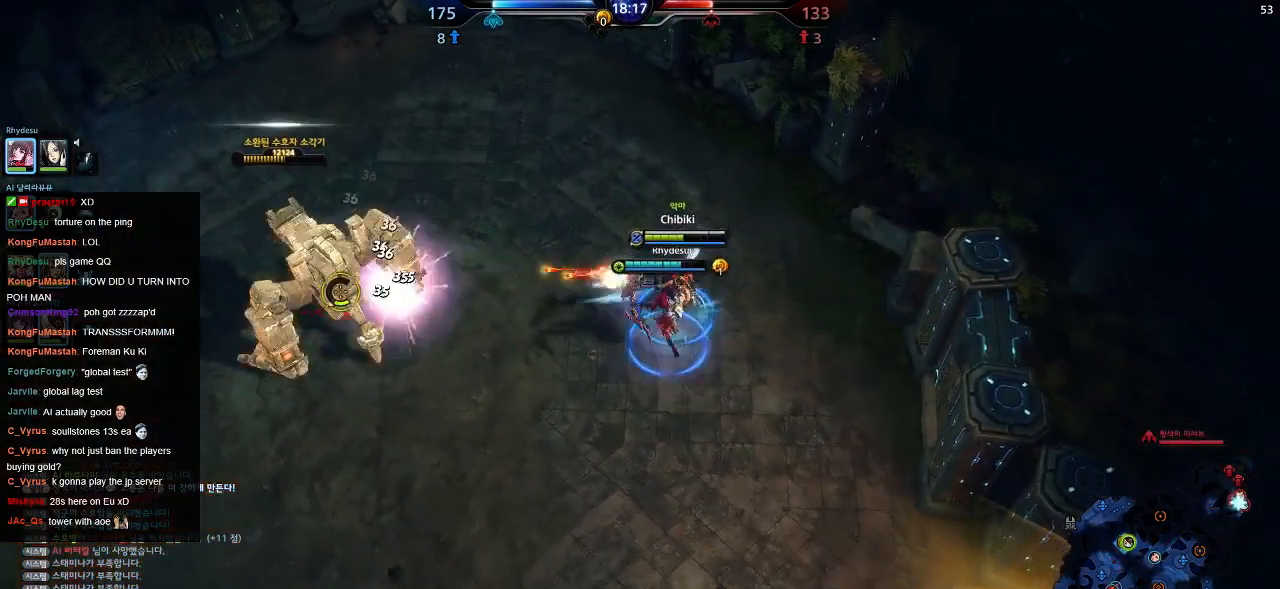
{"keys": ["s"], "events": []}
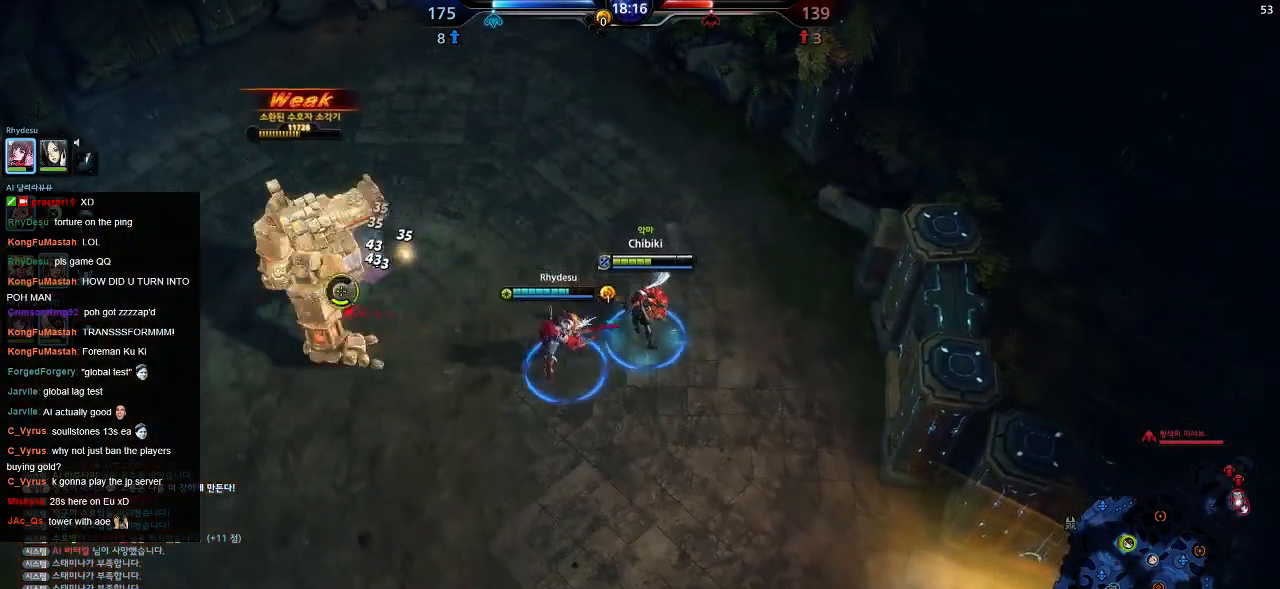
{"keys": ["s"], "events": []}
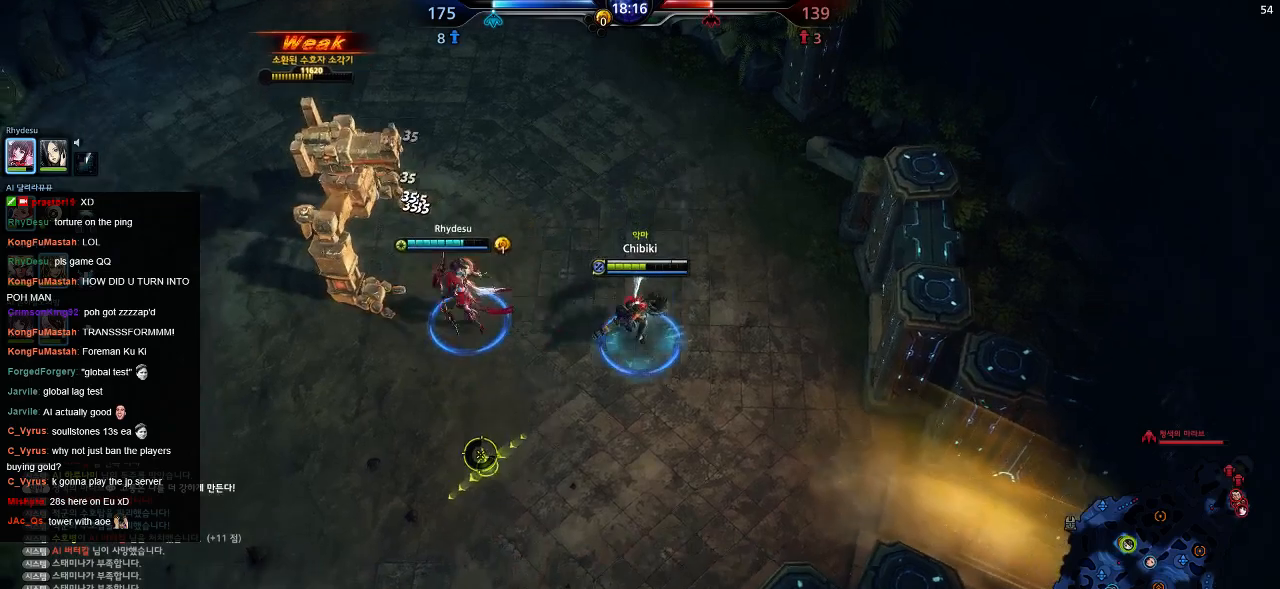
{"keys": ["a", "s"], "events": [[300, "a", "down"]]}
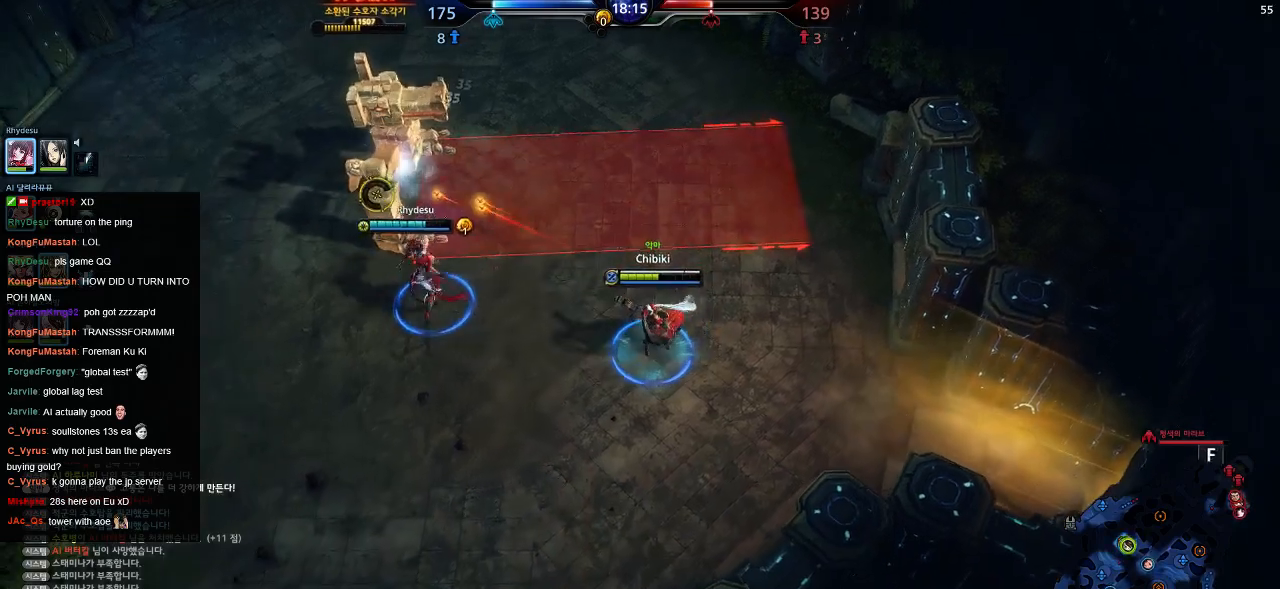
{"keys": ["s"], "events": [[317, "a", "up"]]}
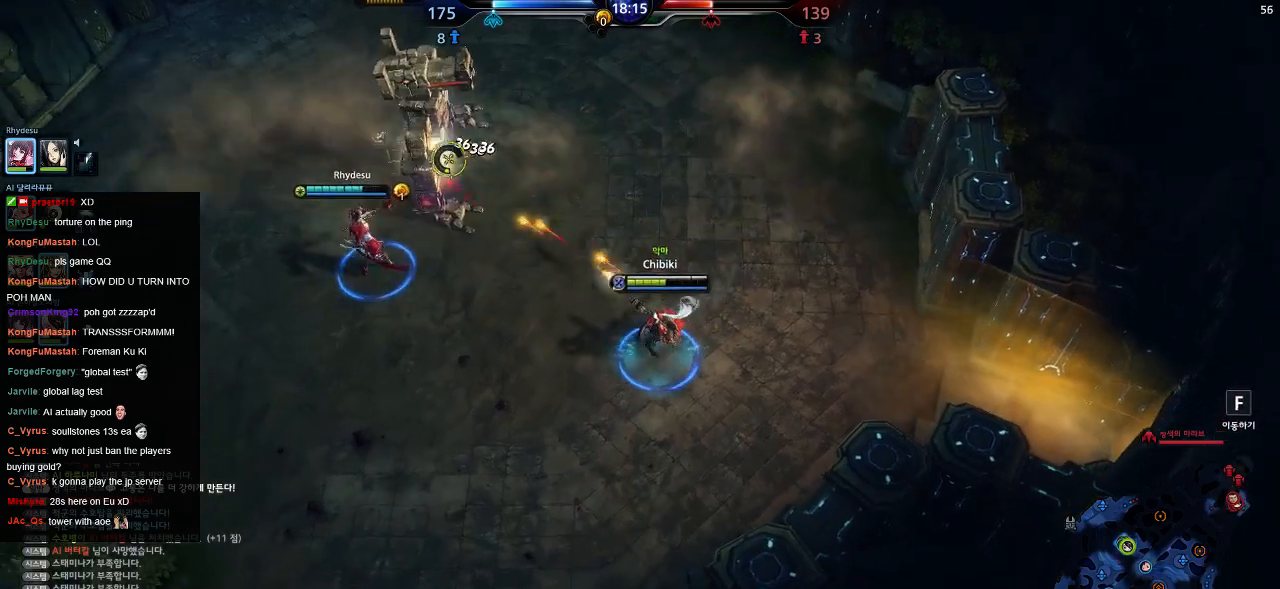
{"keys": ["a", "s"], "events": [[167, "a", "down"]]}
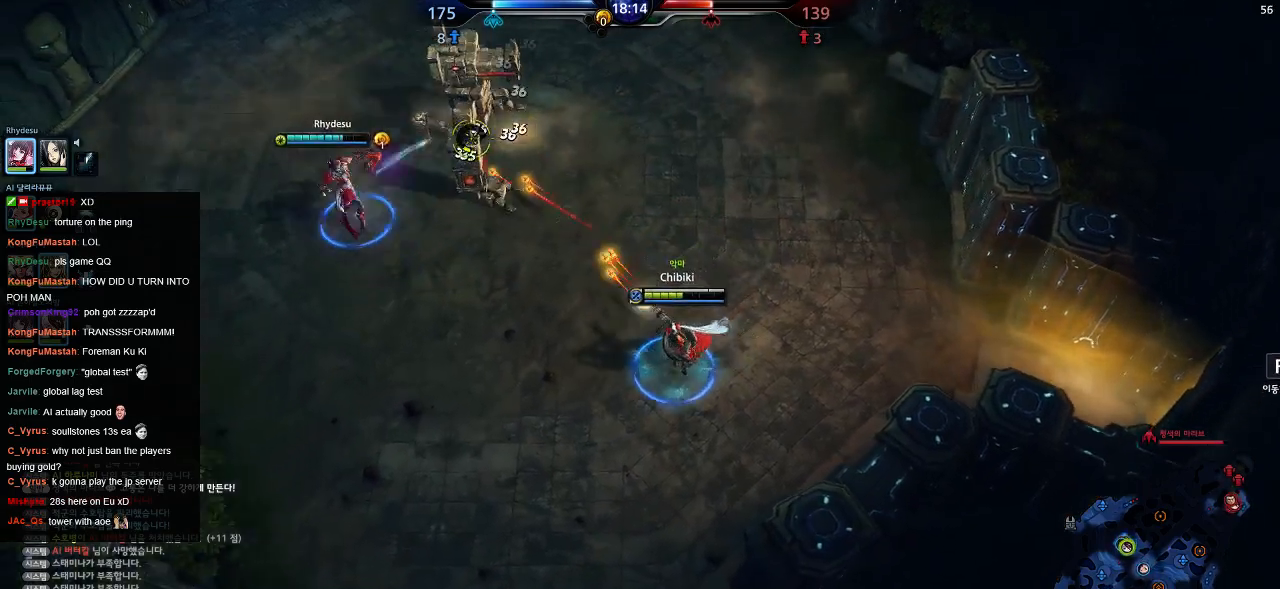
{"keys": ["a"], "events": [[17, "s", "up"]]}
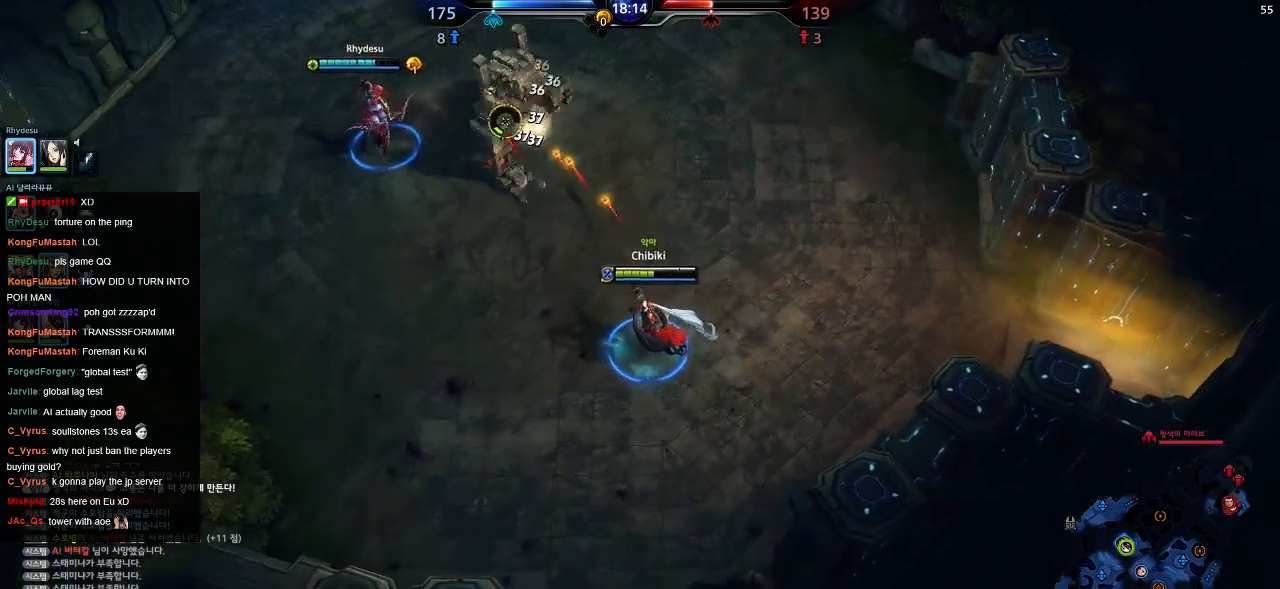
{"keys": ["a", "s"], "events": [[434, "s", "down"]]}
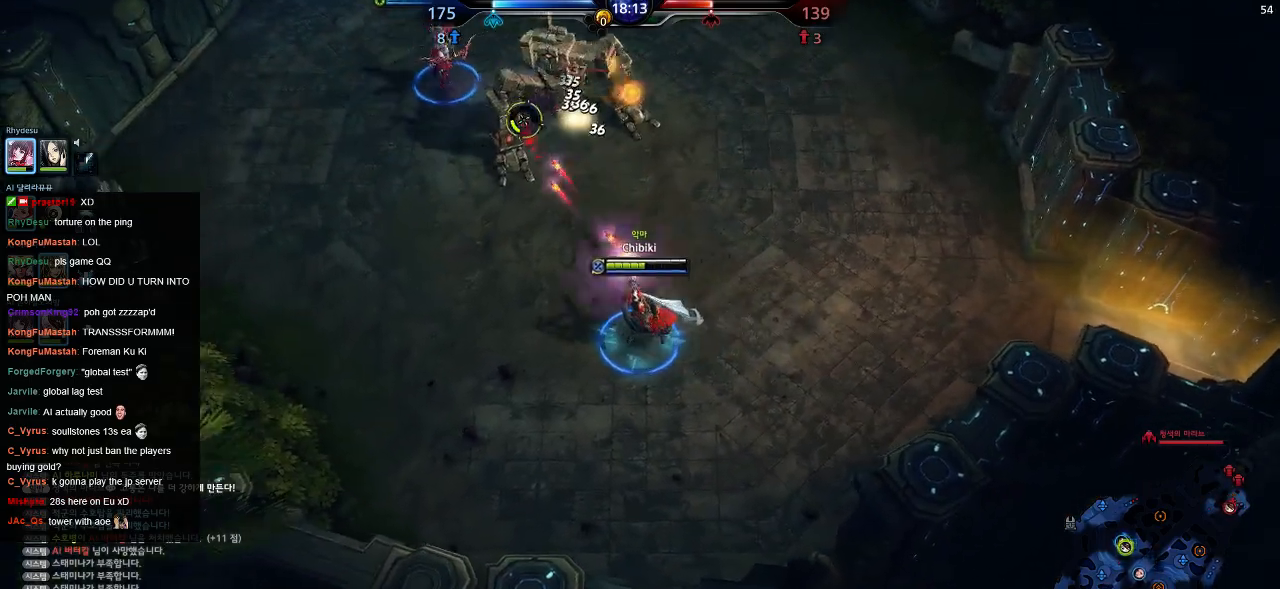
{"keys": ["a"], "events": [[434, "s", "up"]]}
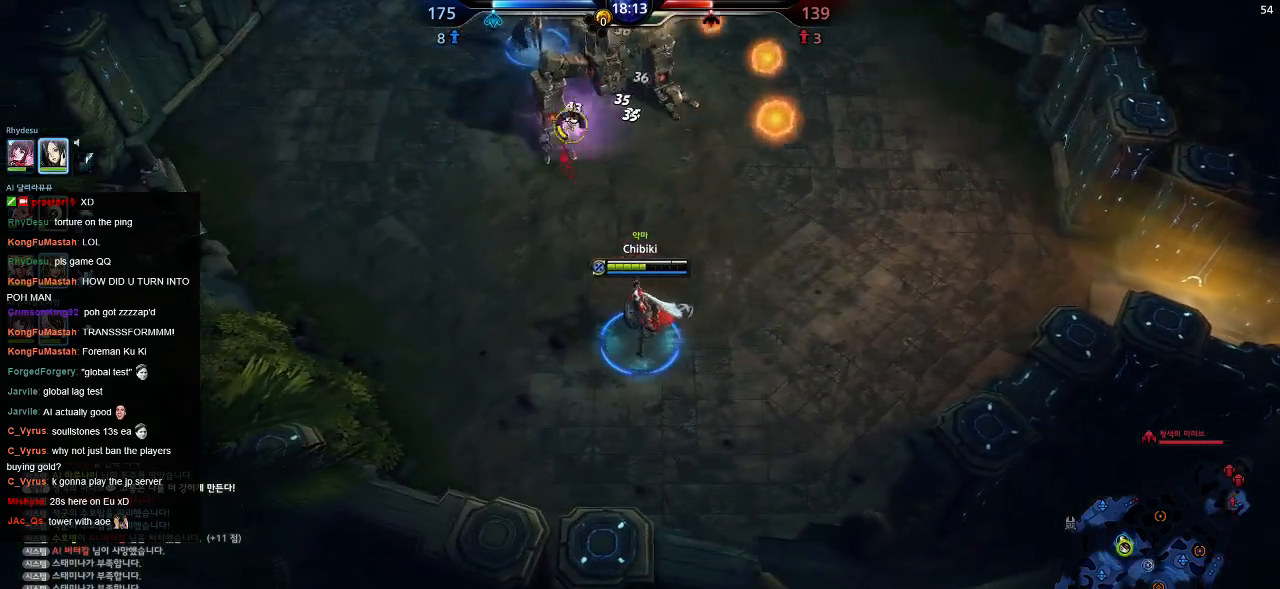
{"keys": ["d"], "events": [[84, "d", "down"], [134, "a", "up"]]}